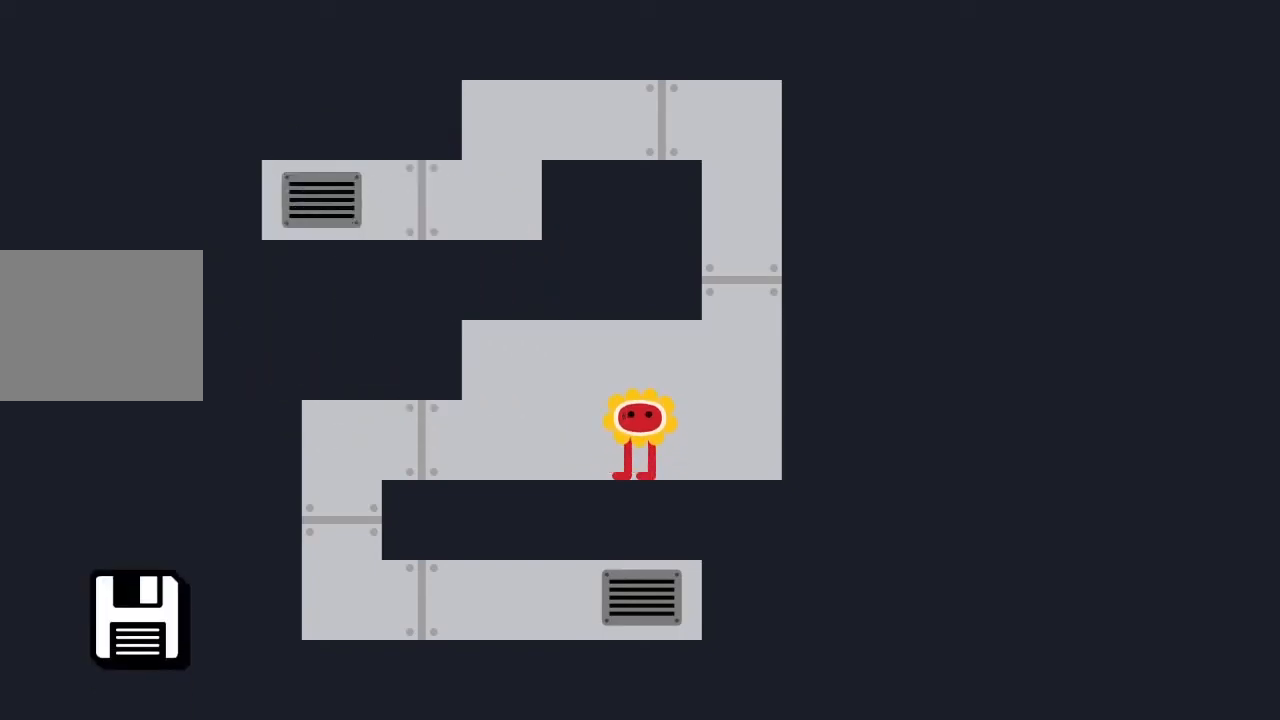
Gameplay with a controller (Xbox layout); each line is a JSON object with the inputs held at the frame after it. "events" lists button and stick changes between this image and that frame as [ms after this image, input, new state], when the widget could be followed in between. Not read: L3 R3 right_stick.
{"buttons": [], "left_stick": "left", "events": [[200, "left_stick", "left"]]}
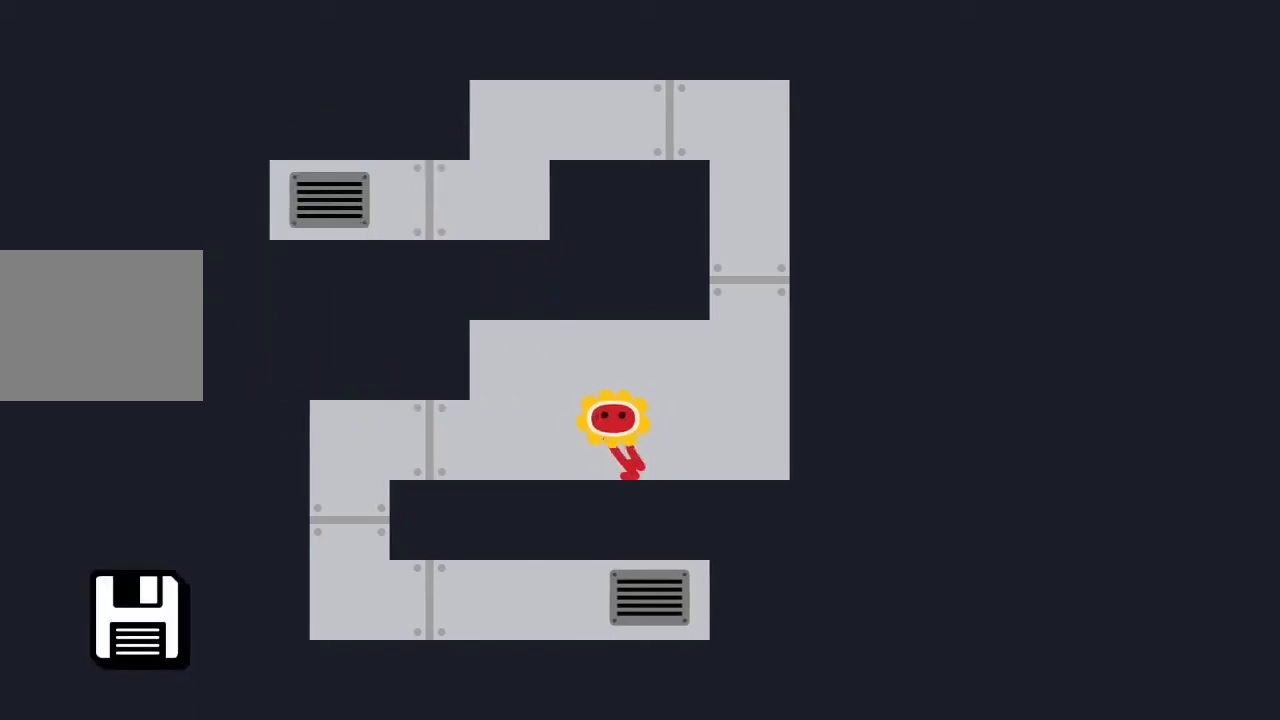
{"buttons": [], "left_stick": "left", "events": []}
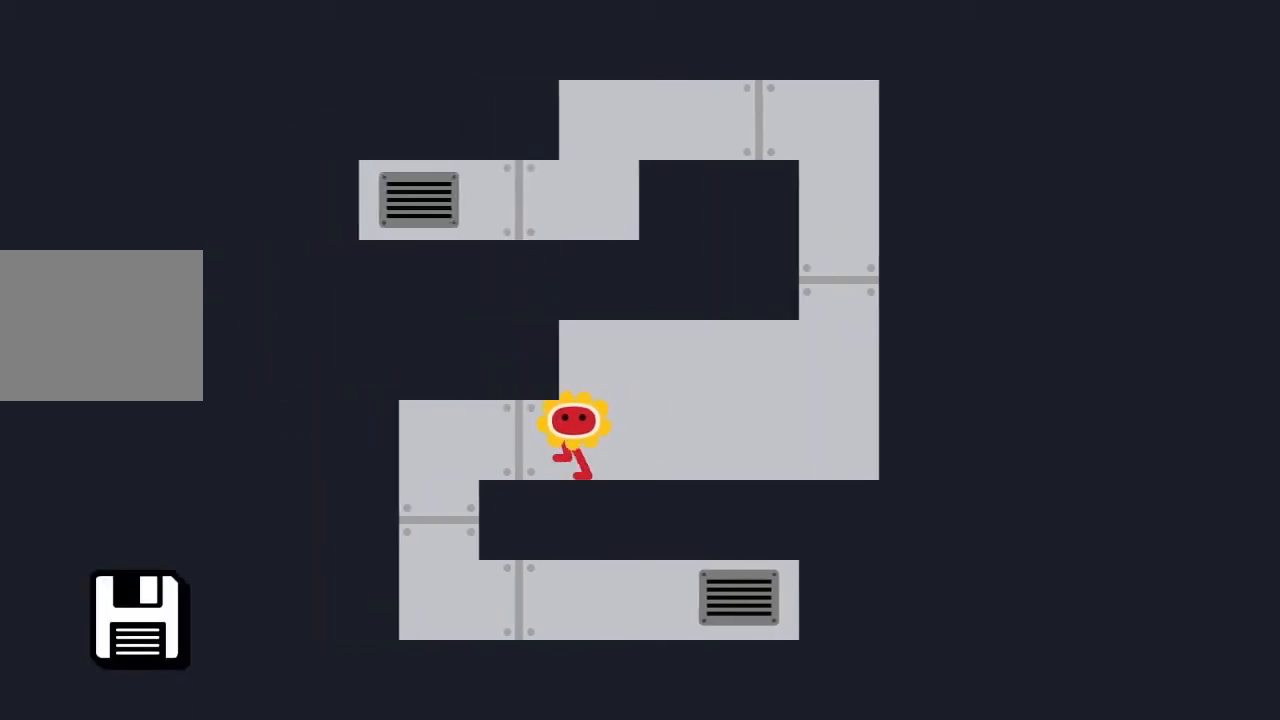
{"buttons": ["B"], "left_stick": "right", "events": [[367, "B", "down"], [367, "left_stick", "right"]]}
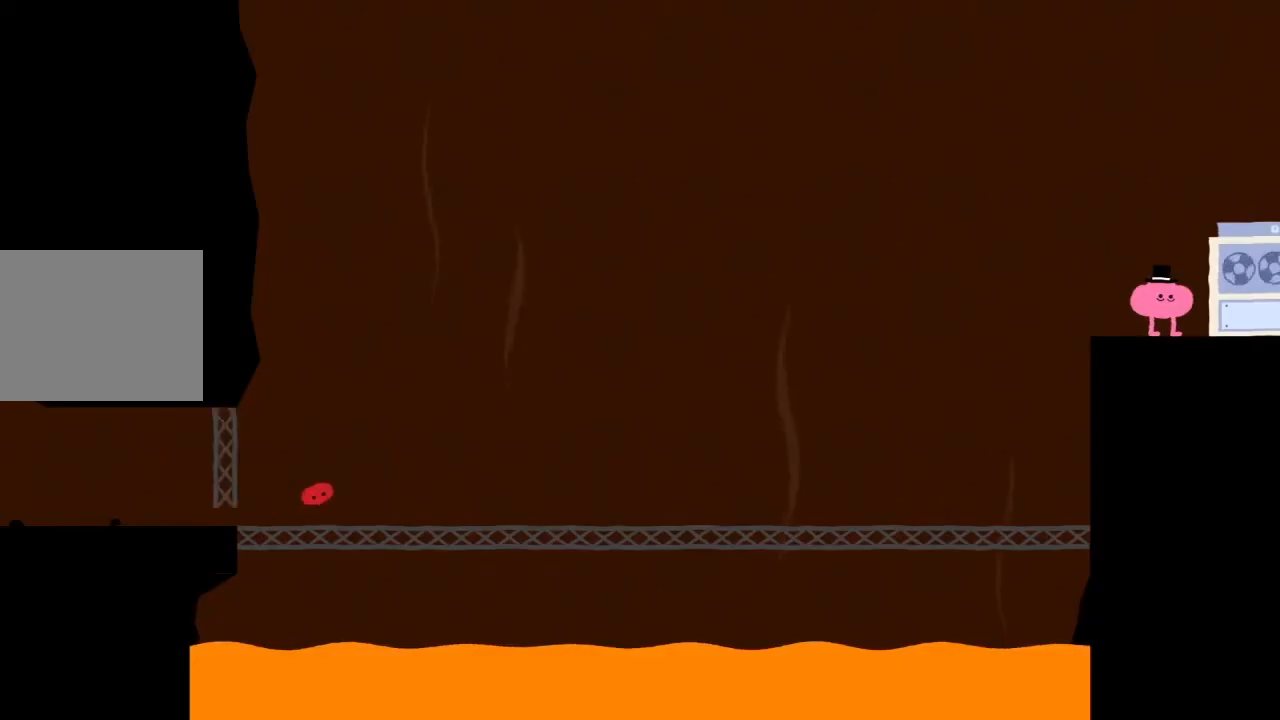
{"buttons": ["B"], "left_stick": "right", "events": []}
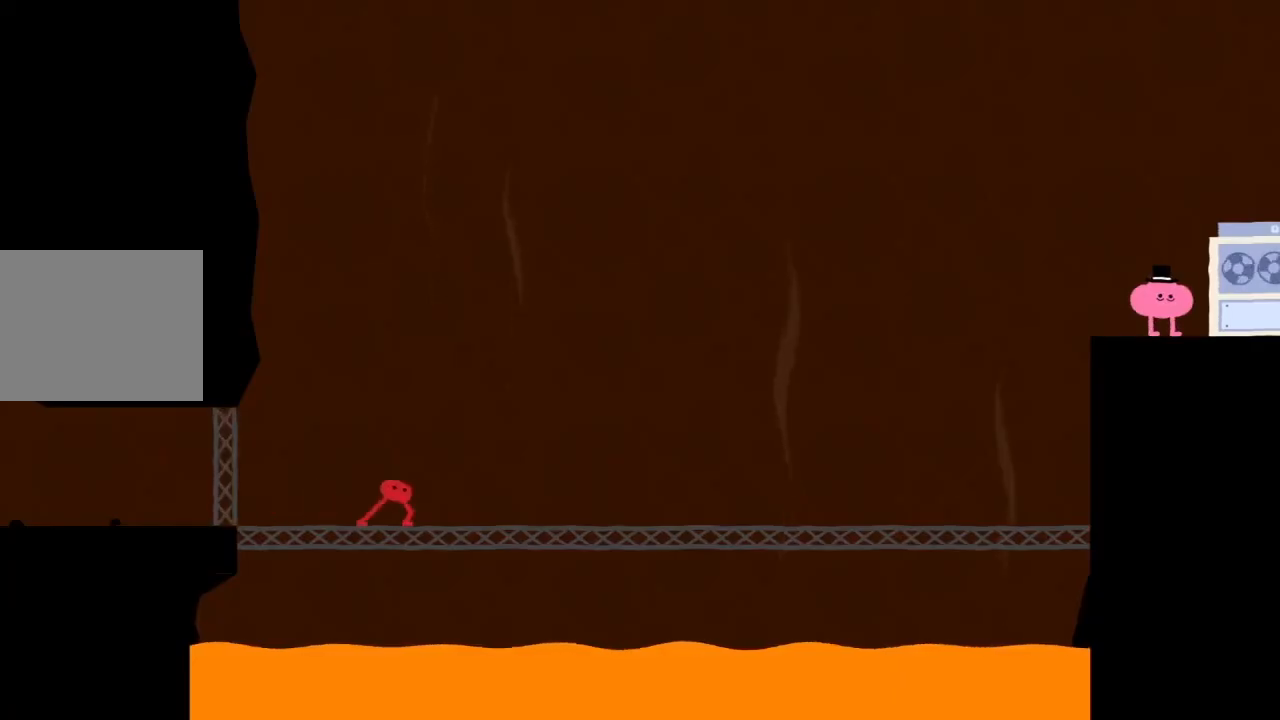
{"buttons": ["B"], "left_stick": "right", "events": []}
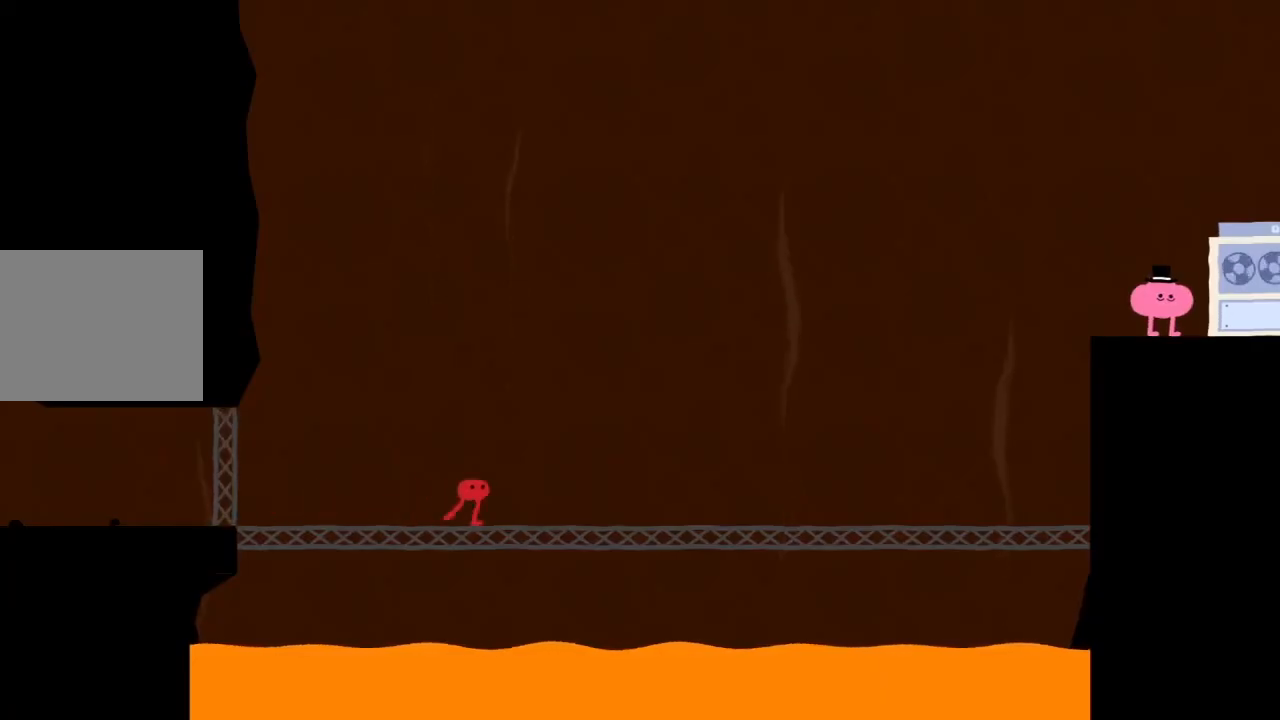
{"buttons": [], "left_stick": "right", "events": [[167, "B", "up"]]}
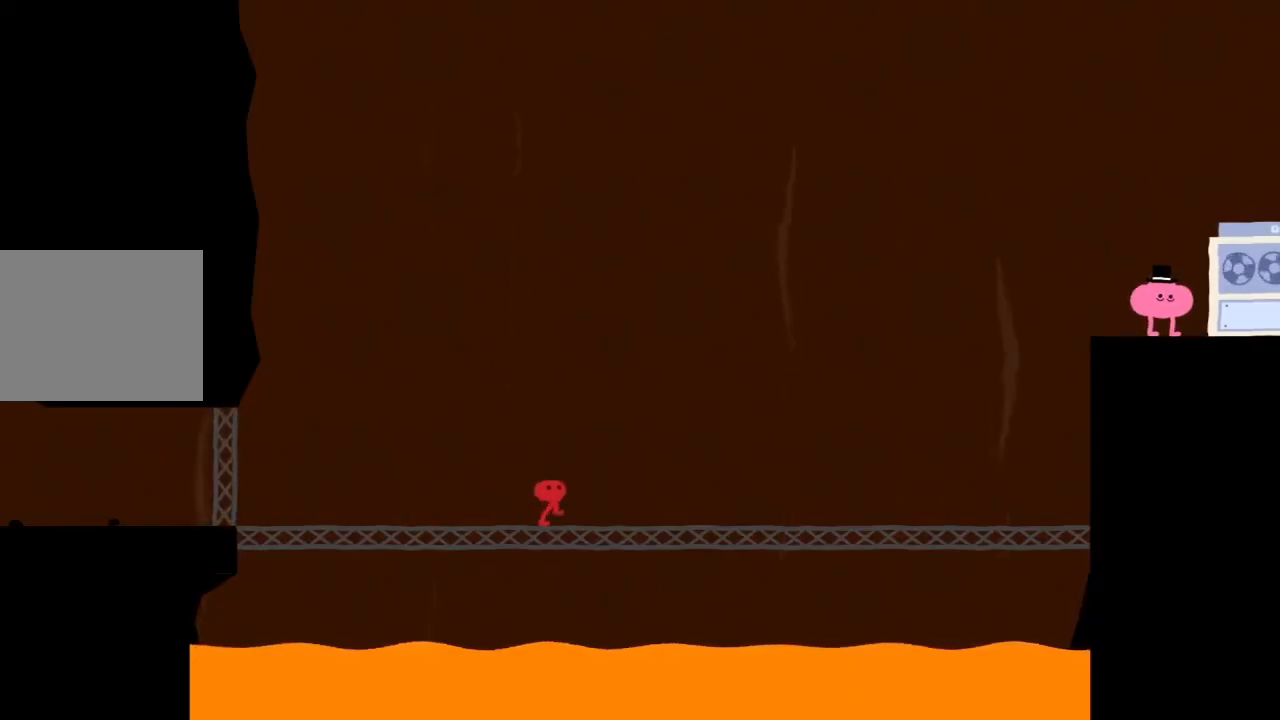
{"buttons": [], "left_stick": "right", "events": []}
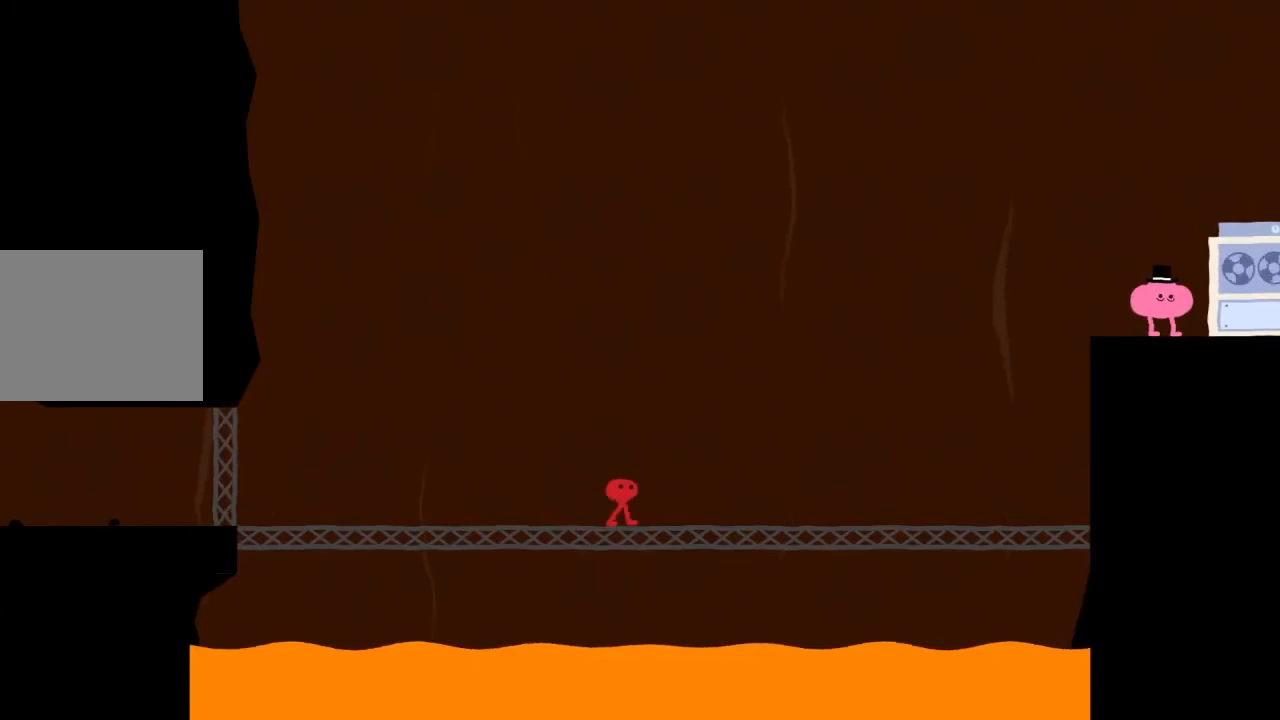
{"buttons": [], "left_stick": "left", "events": [[300, "left_stick", "left"]]}
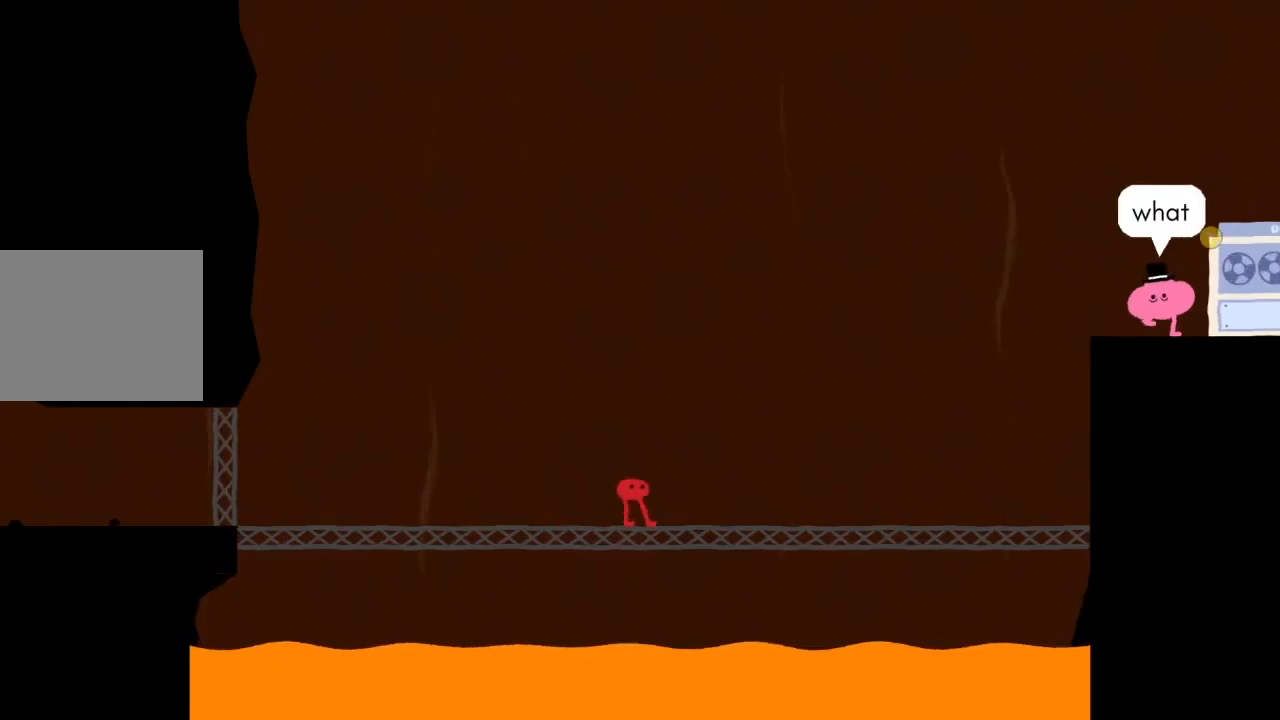
{"buttons": [], "left_stick": "center", "events": [[333, "left_stick", "center"]]}
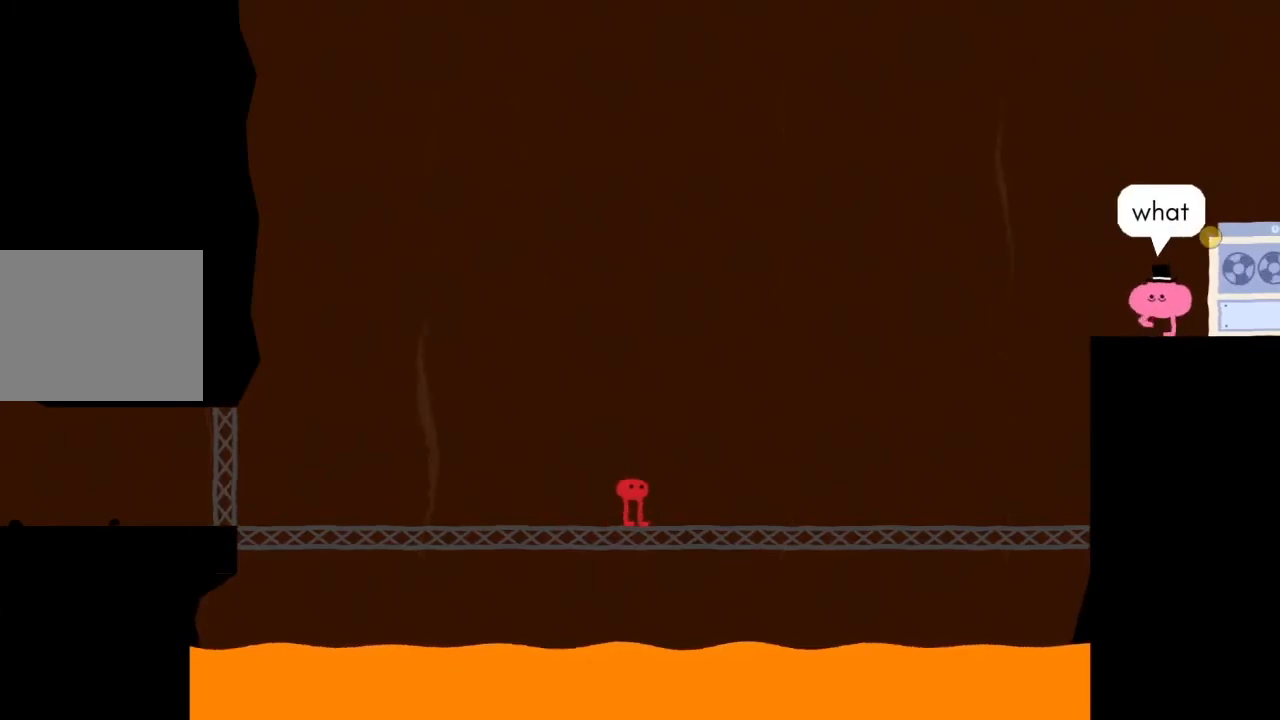
{"buttons": [], "left_stick": "center", "events": []}
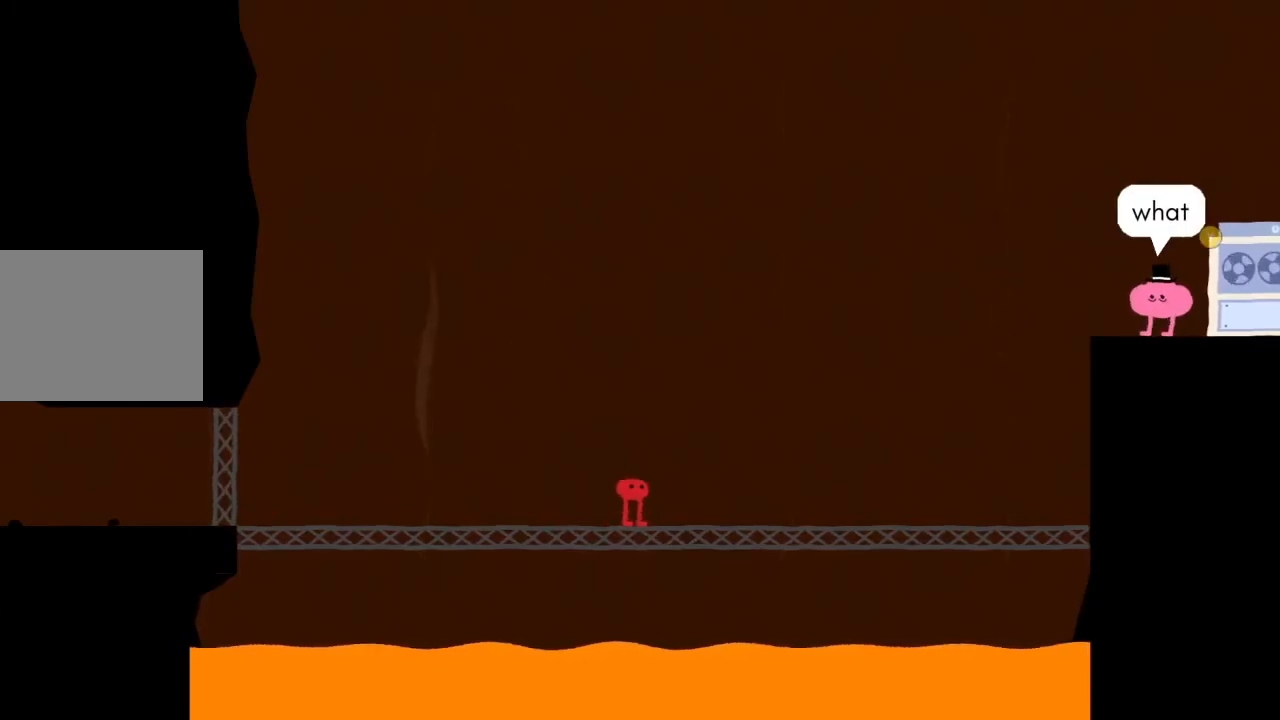
{"buttons": [], "left_stick": "center", "events": []}
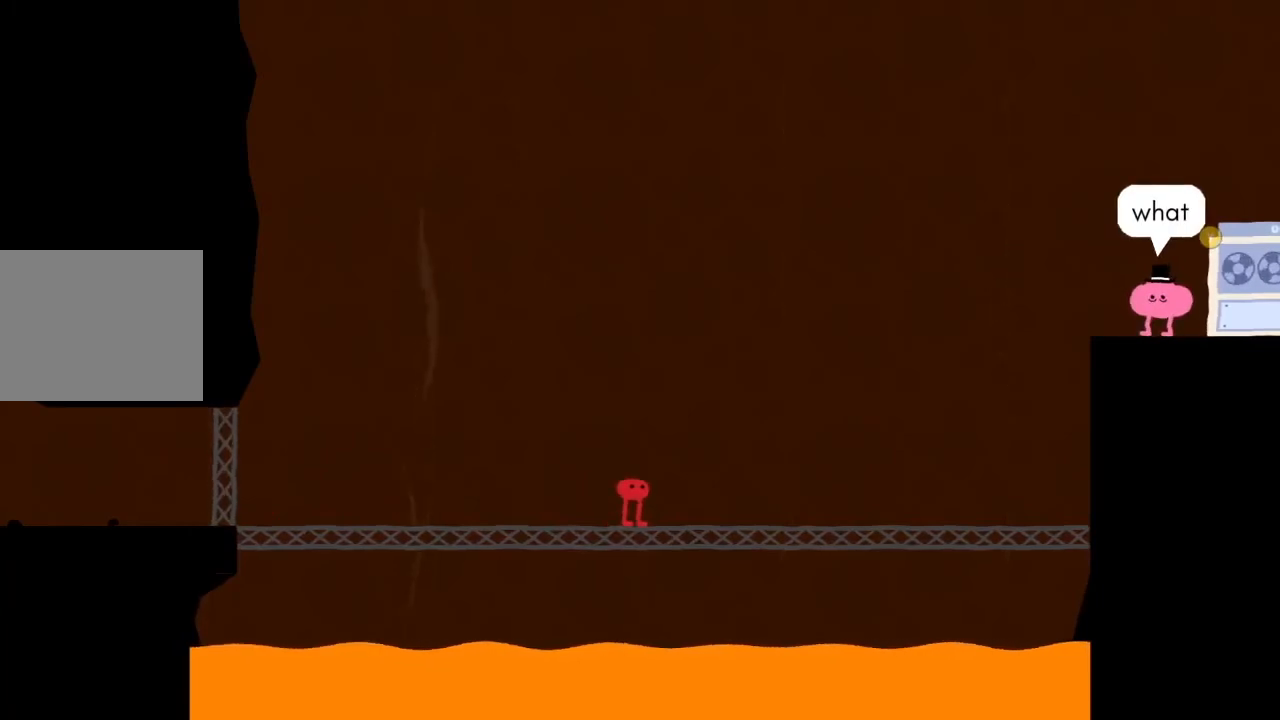
{"buttons": [], "left_stick": "center", "events": []}
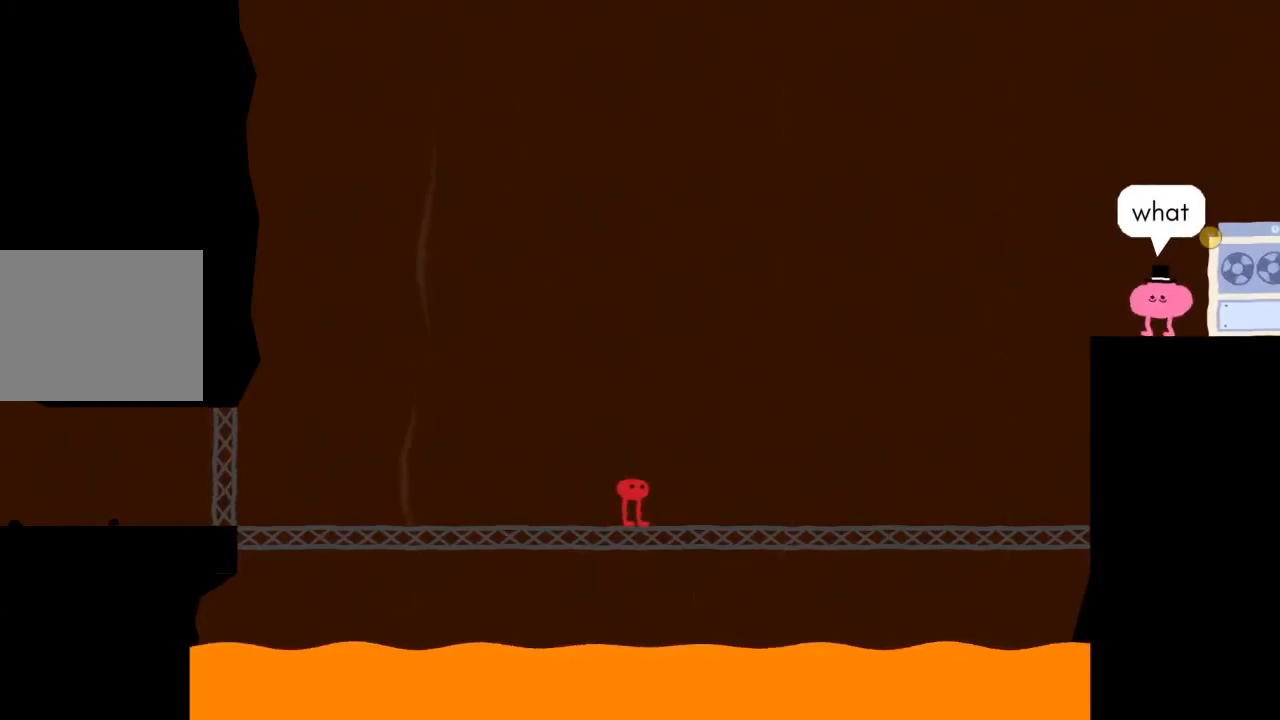
{"buttons": [], "left_stick": "center", "events": []}
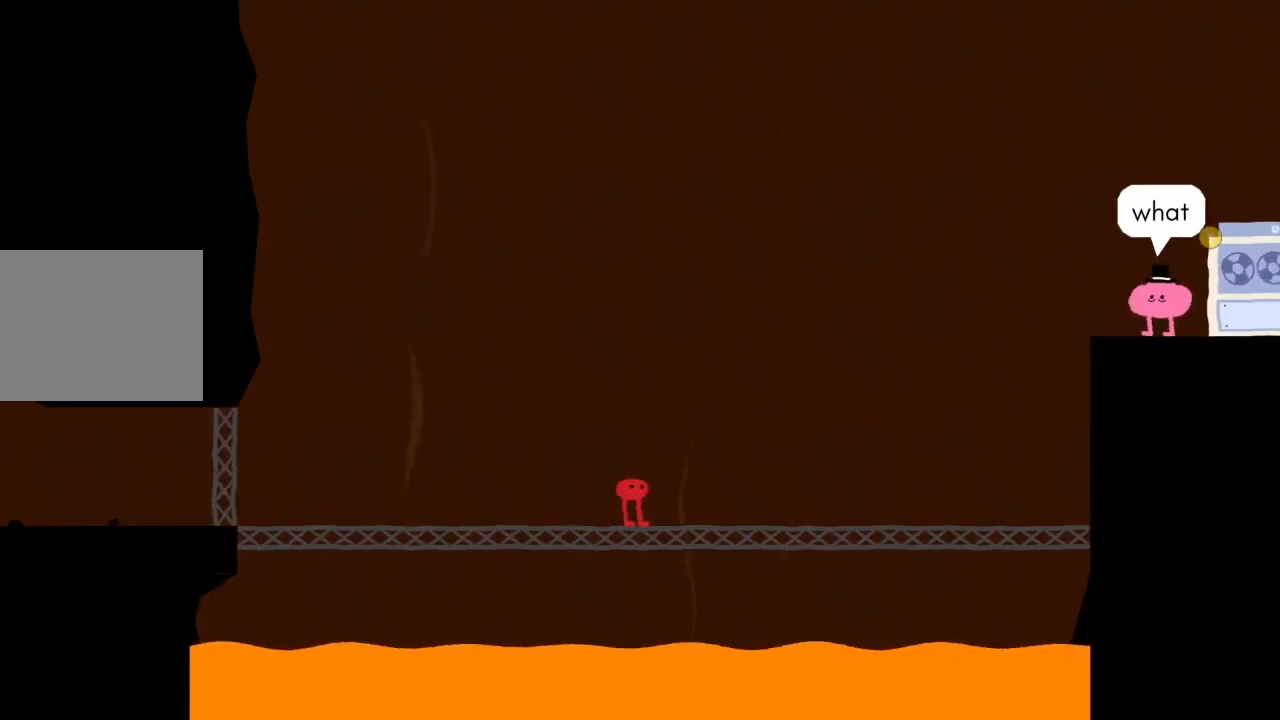
{"buttons": [], "left_stick": "center", "events": []}
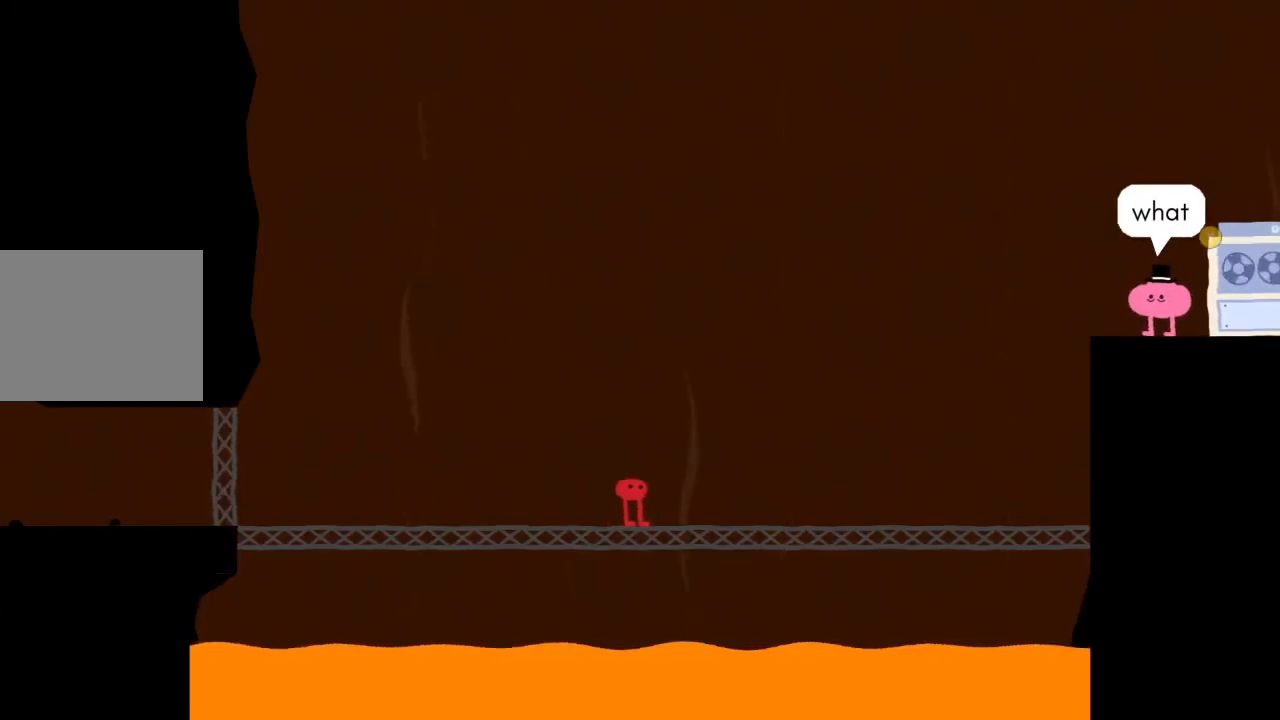
{"buttons": [], "left_stick": "center", "events": []}
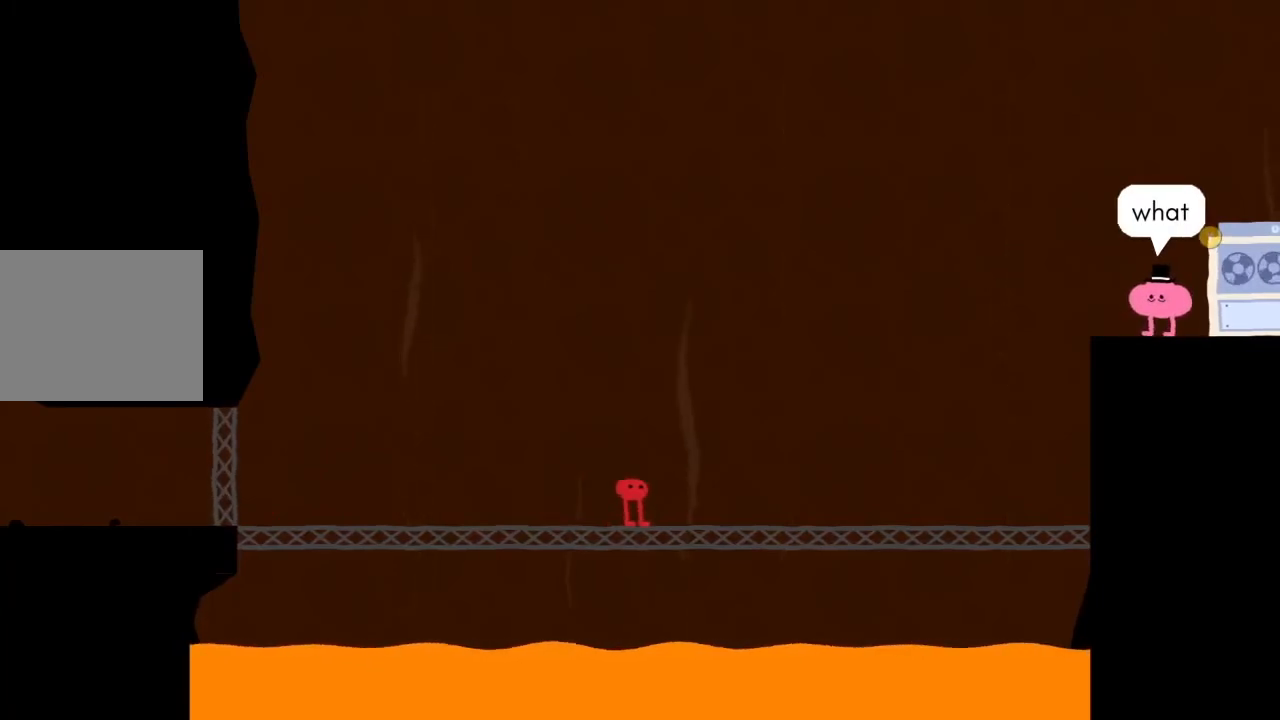
{"buttons": [], "left_stick": "center", "events": []}
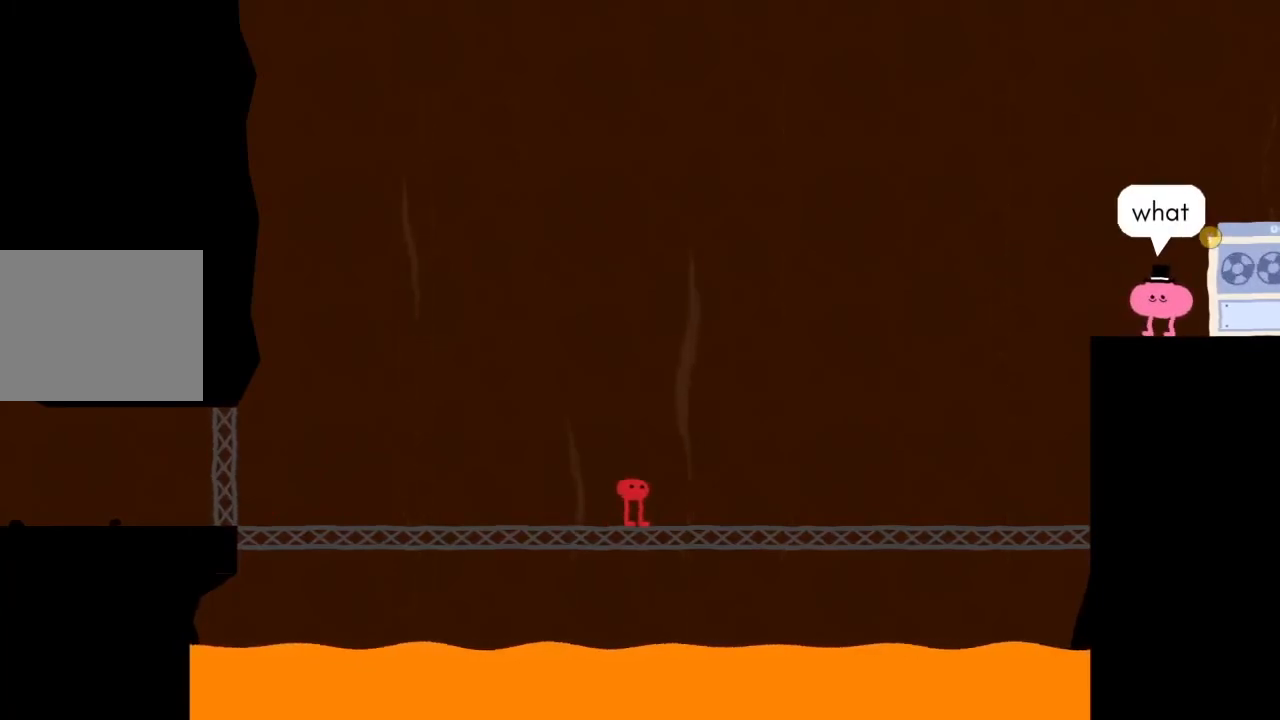
{"buttons": [], "left_stick": "right", "events": [[133, "Y", "down"], [167, "Y", "up"], [333, "left_stick", "right"]]}
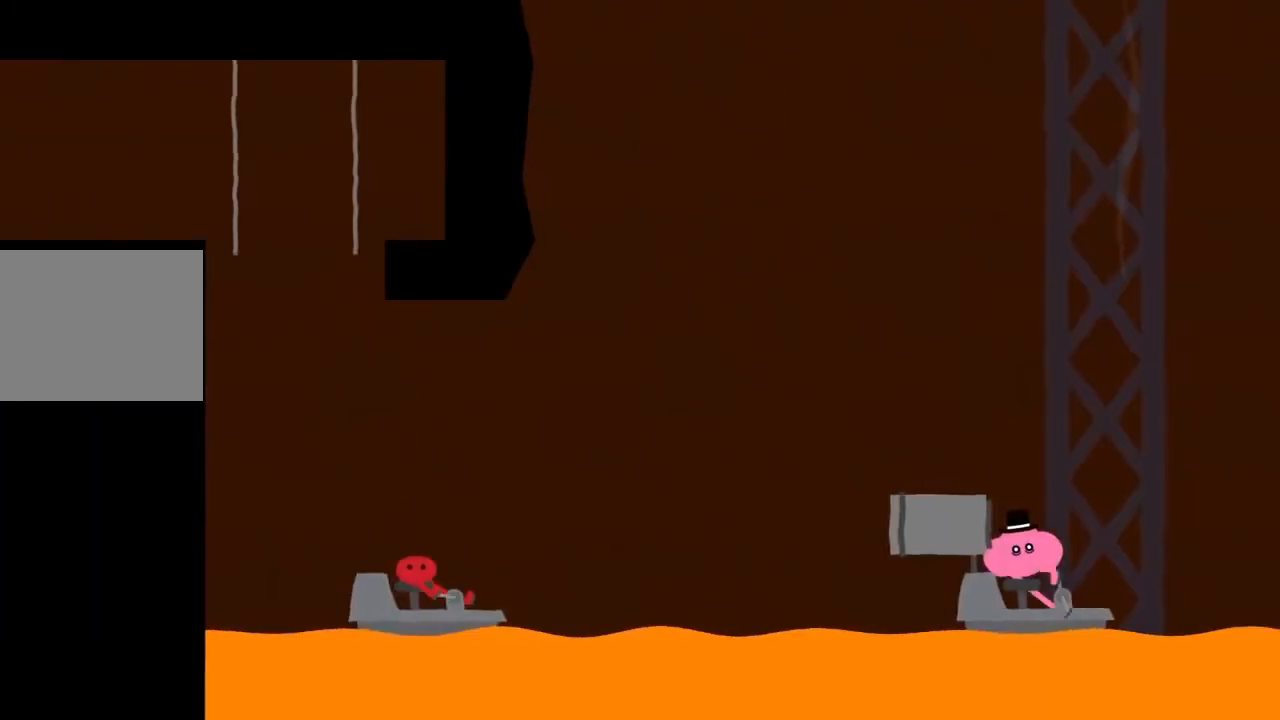
{"buttons": [], "left_stick": "right", "events": []}
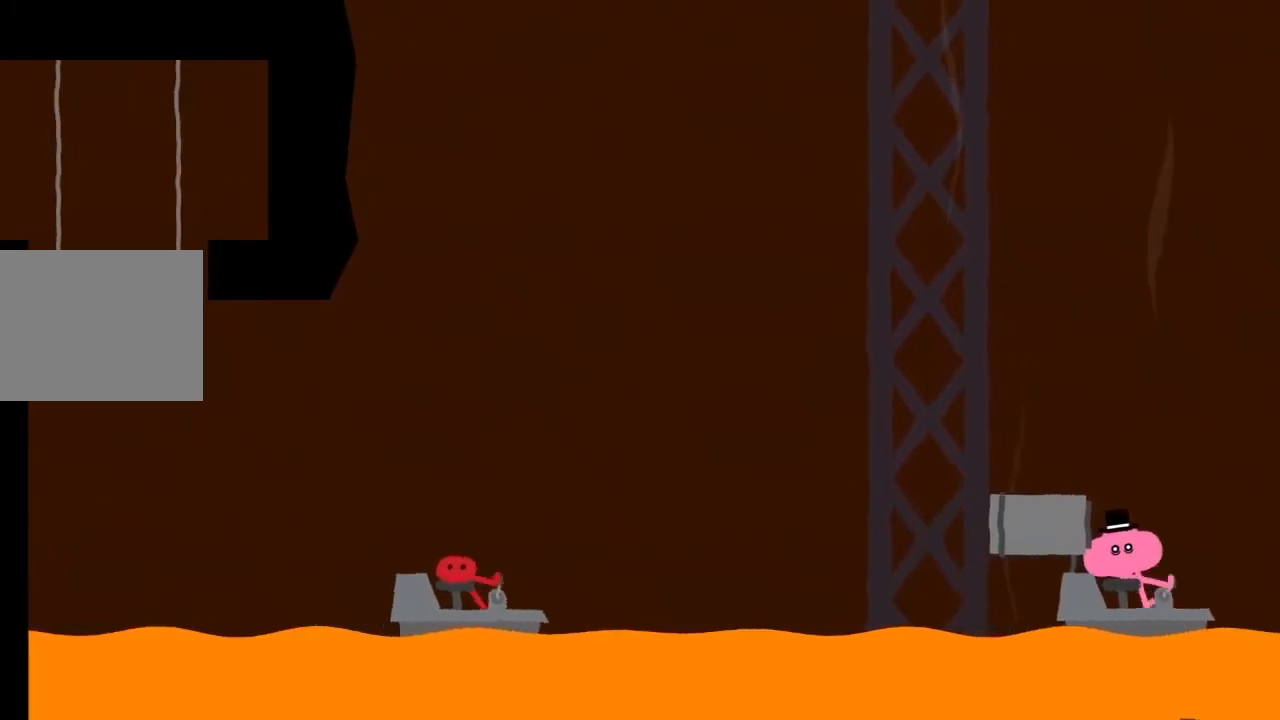
{"buttons": [], "left_stick": "right", "events": []}
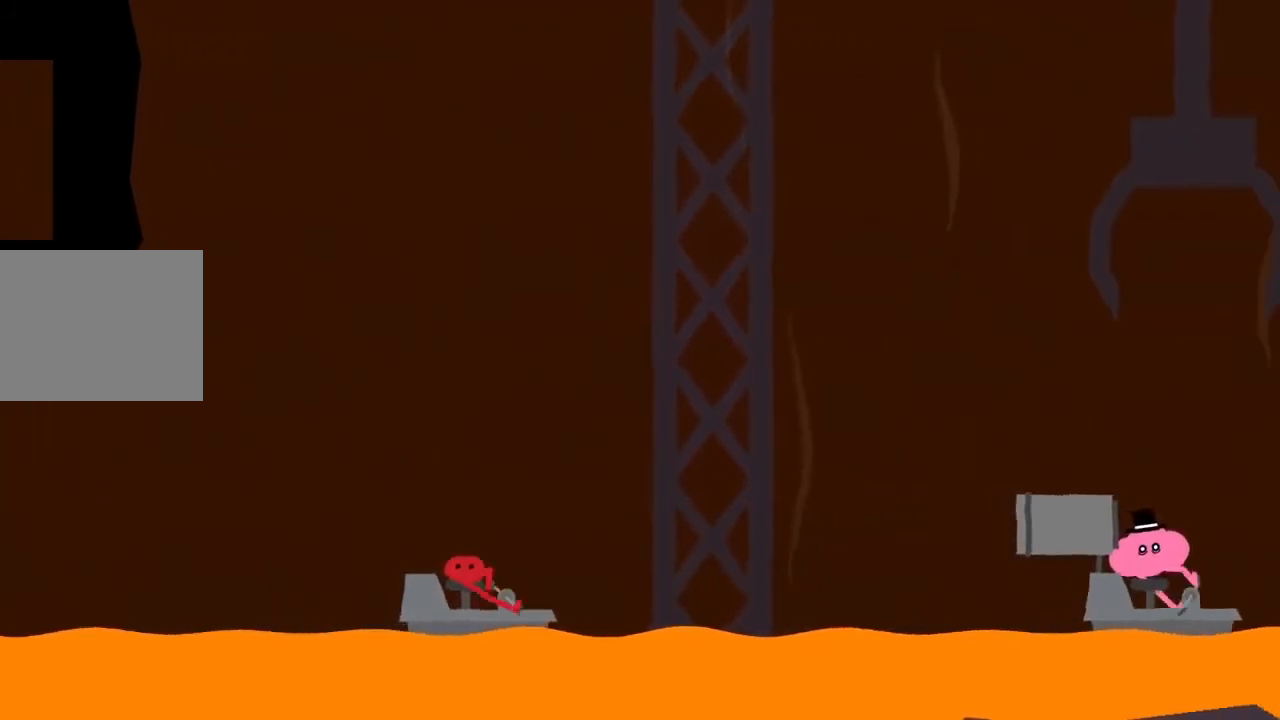
{"buttons": [], "left_stick": "right", "events": []}
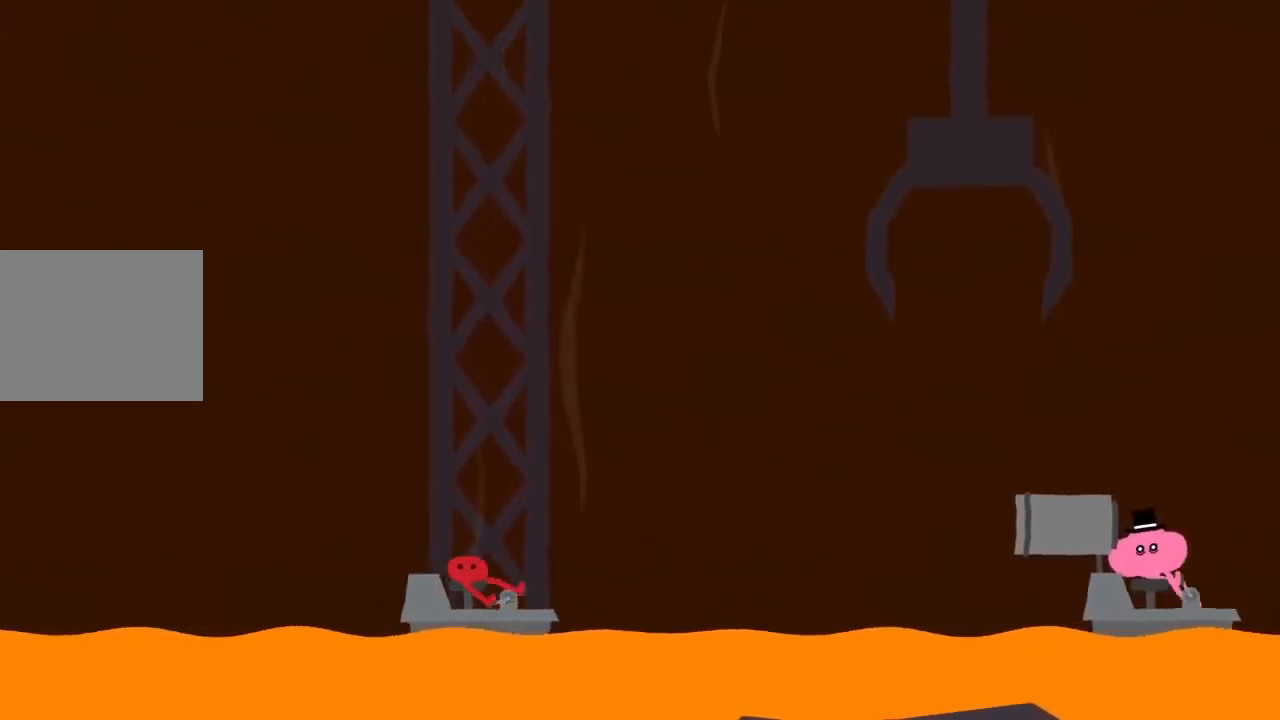
{"buttons": [], "left_stick": "right", "events": []}
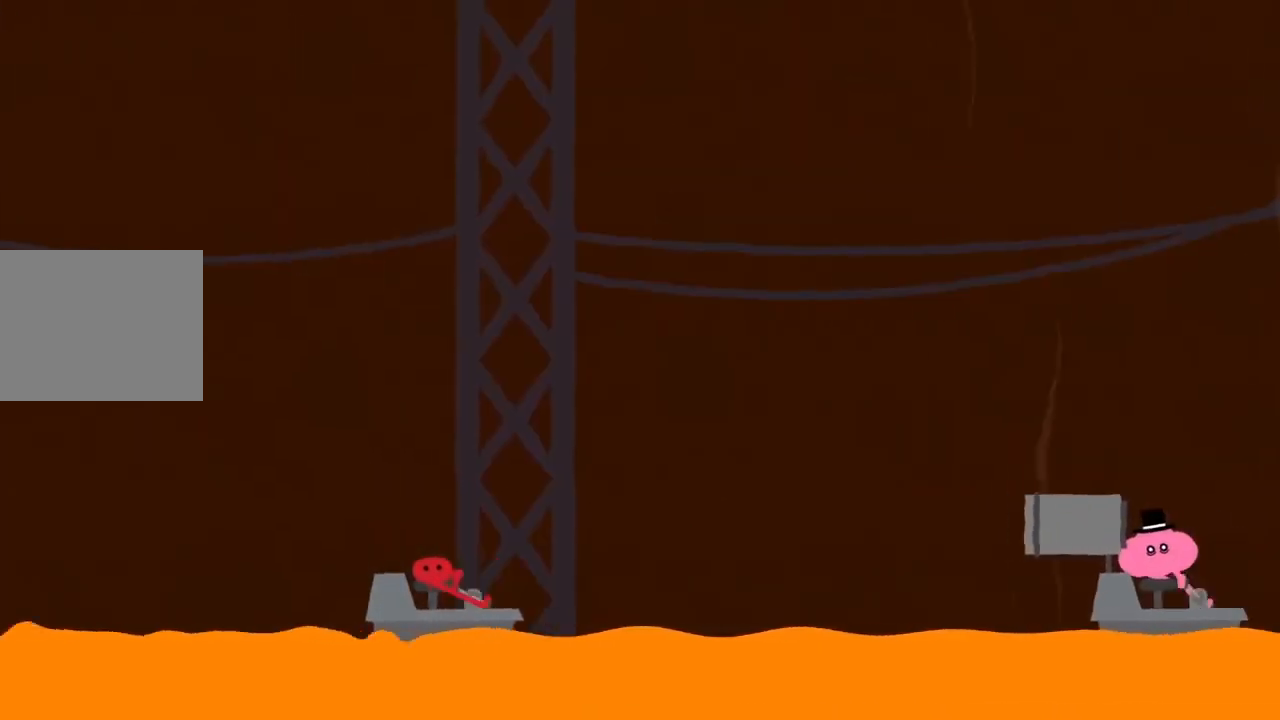
{"buttons": [], "left_stick": "right", "events": []}
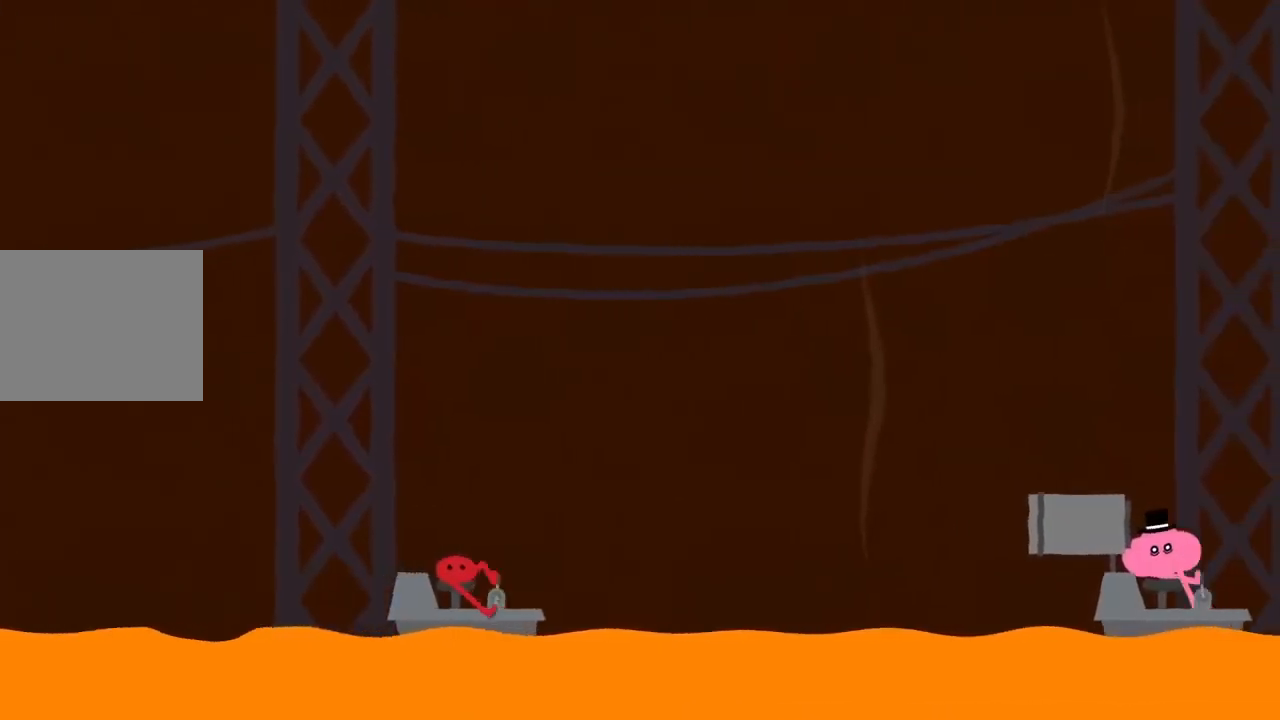
{"buttons": [], "left_stick": "right", "events": []}
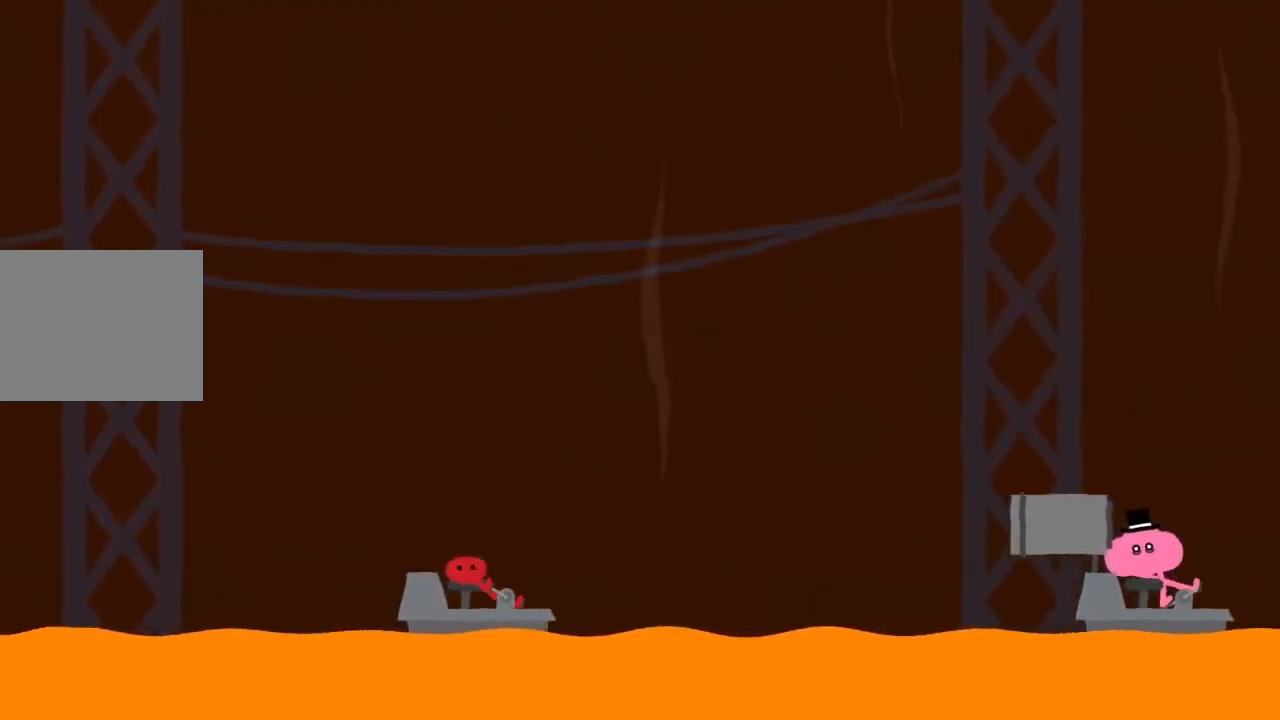
{"buttons": [], "left_stick": "right", "events": []}
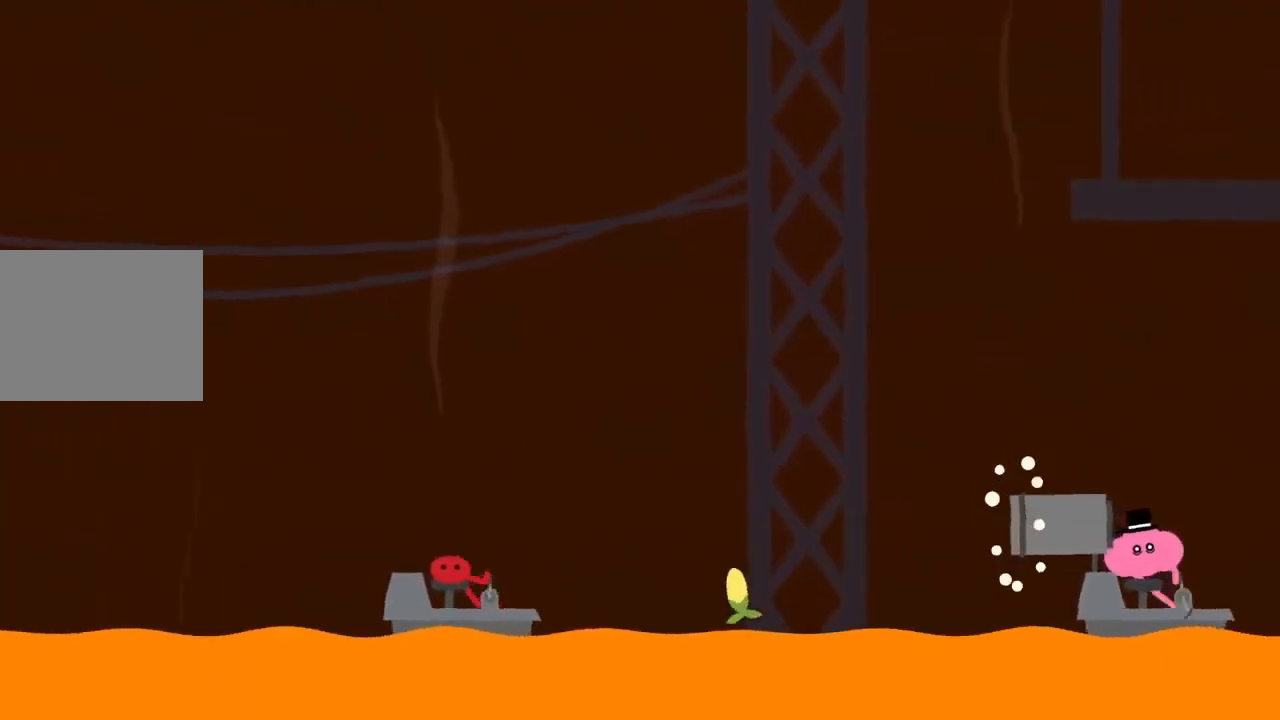
{"buttons": [], "left_stick": "right", "events": [[100, "A", "down"], [267, "A", "up"]]}